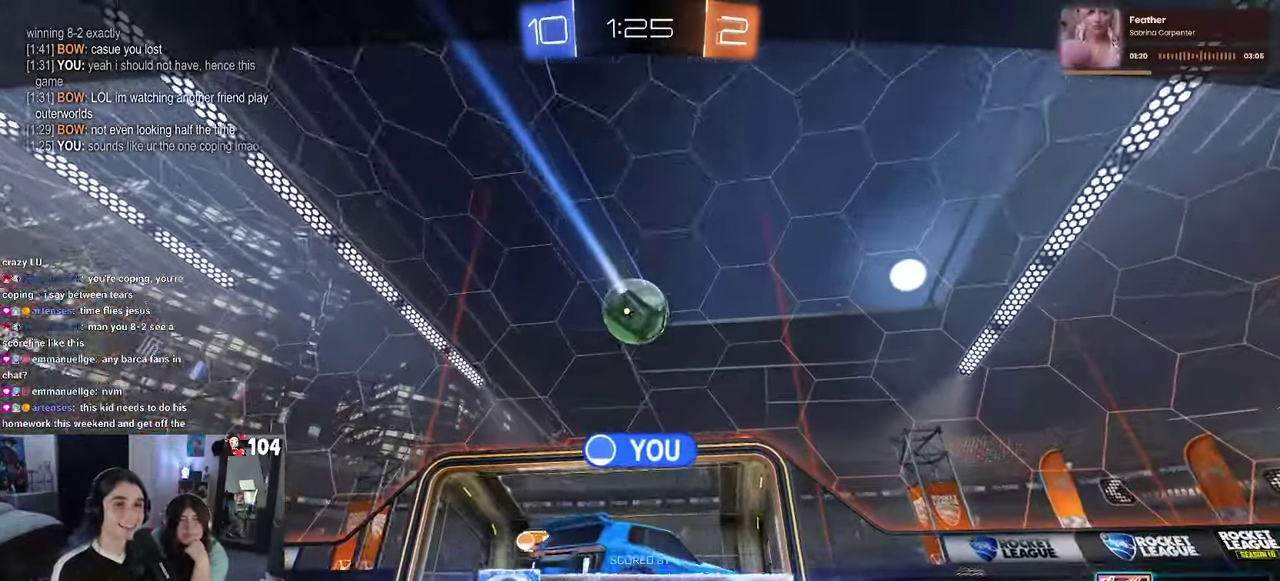
Gameplay with a controller (PlayStation layout); each line is a JSON object with the inputs held at the frame after it. "events" lists button and stick changes between this image and that frame as [ms after this image, input, new state], when the widget could be followed in between. This document gives stick clicks only as held states, not as events. Not read: L1.
{"buttons": ["CROSS"], "left_stick": "center", "right_stick": "center", "events": [[450, "CROSS", "down"]]}
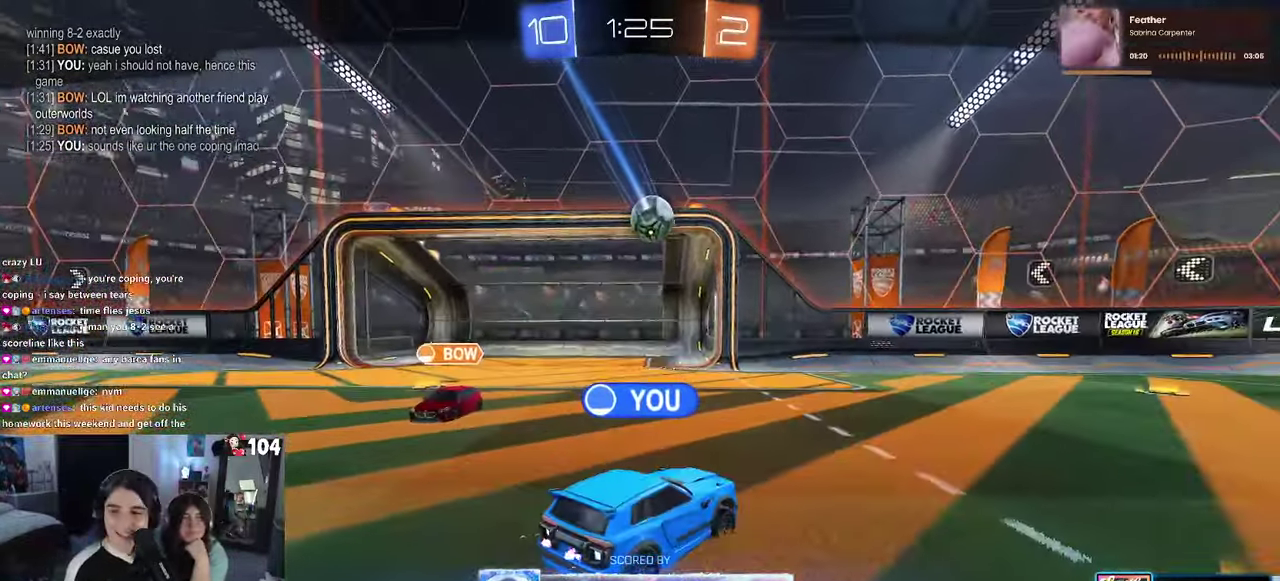
{"buttons": ["CROSS"], "left_stick": "center", "right_stick": "center", "events": [[33, "CROSS", "up"], [433, "CROSS", "down"]]}
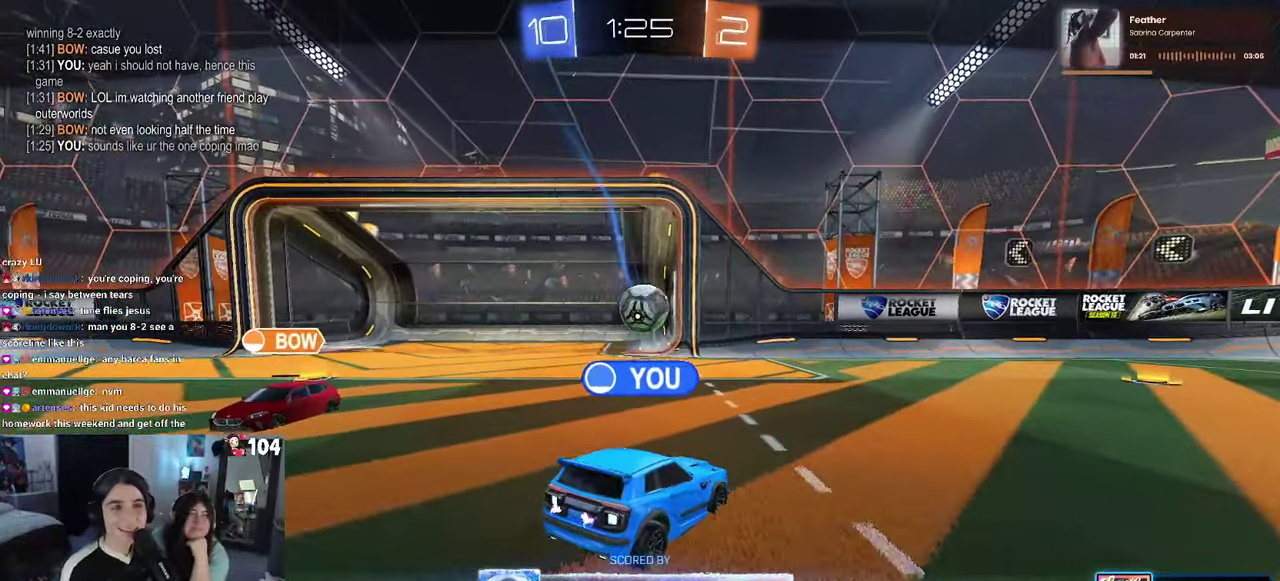
{"buttons": [], "left_stick": "center", "right_stick": "center", "events": [[50, "CROSS", "up"]]}
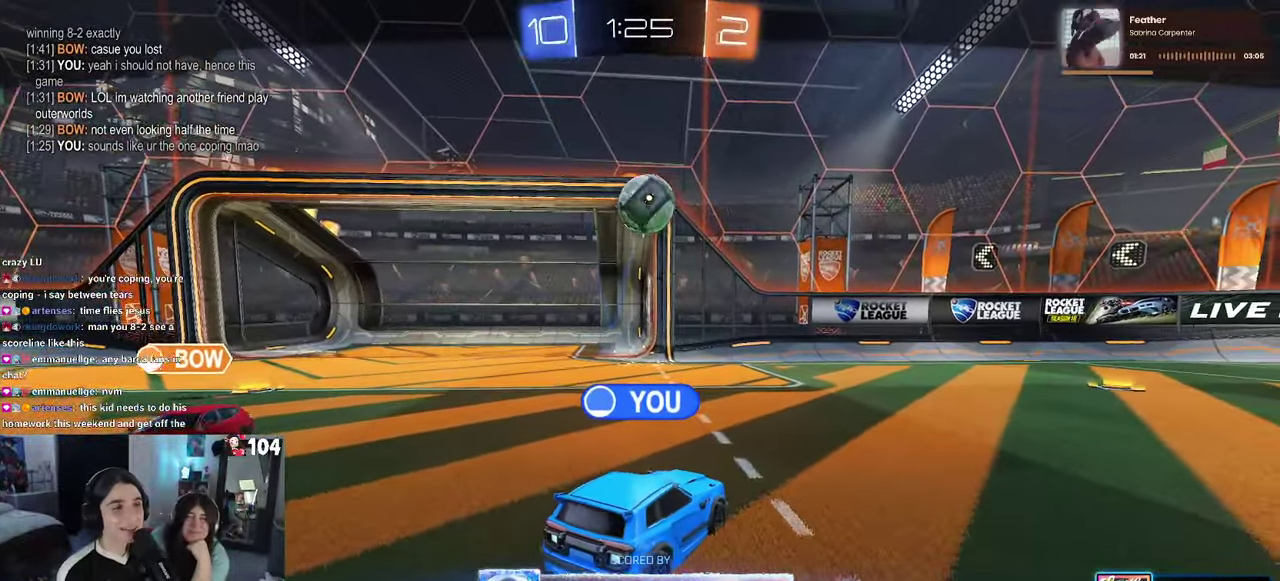
{"buttons": [], "left_stick": "center", "right_stick": "center", "events": []}
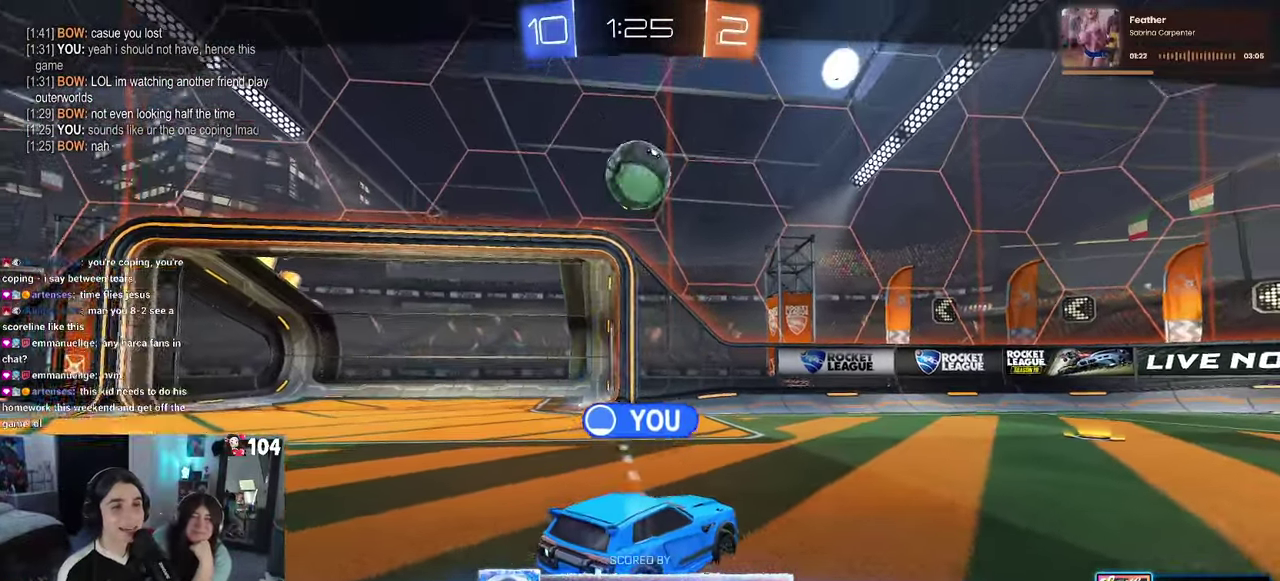
{"buttons": [], "left_stick": "center", "right_stick": "center", "events": []}
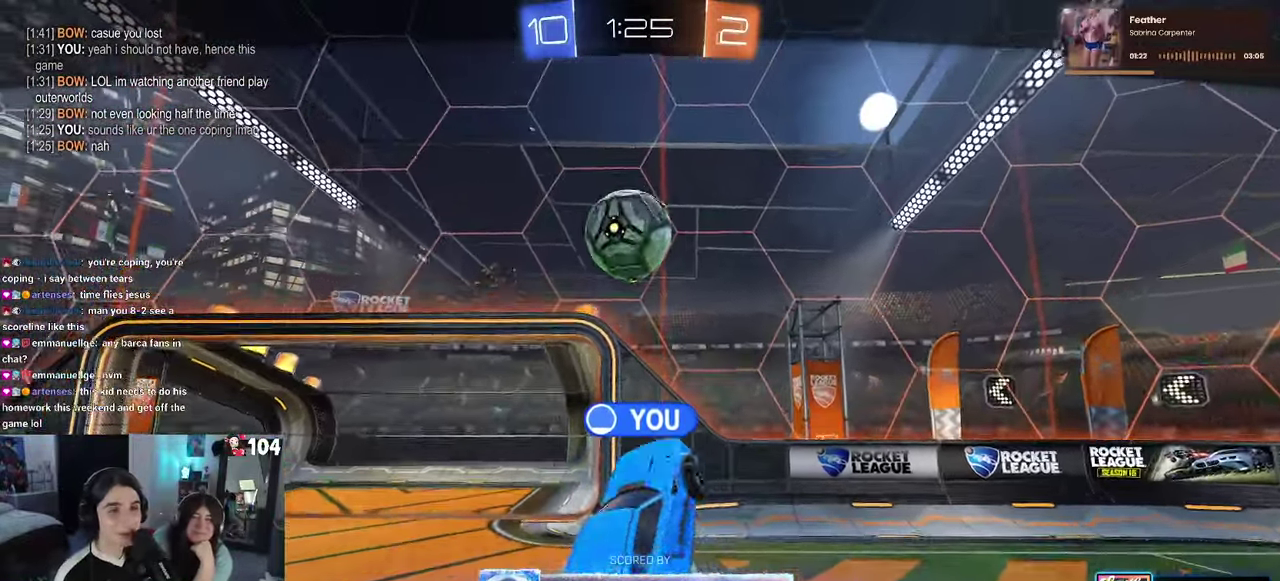
{"buttons": [], "left_stick": "center", "right_stick": "center", "events": []}
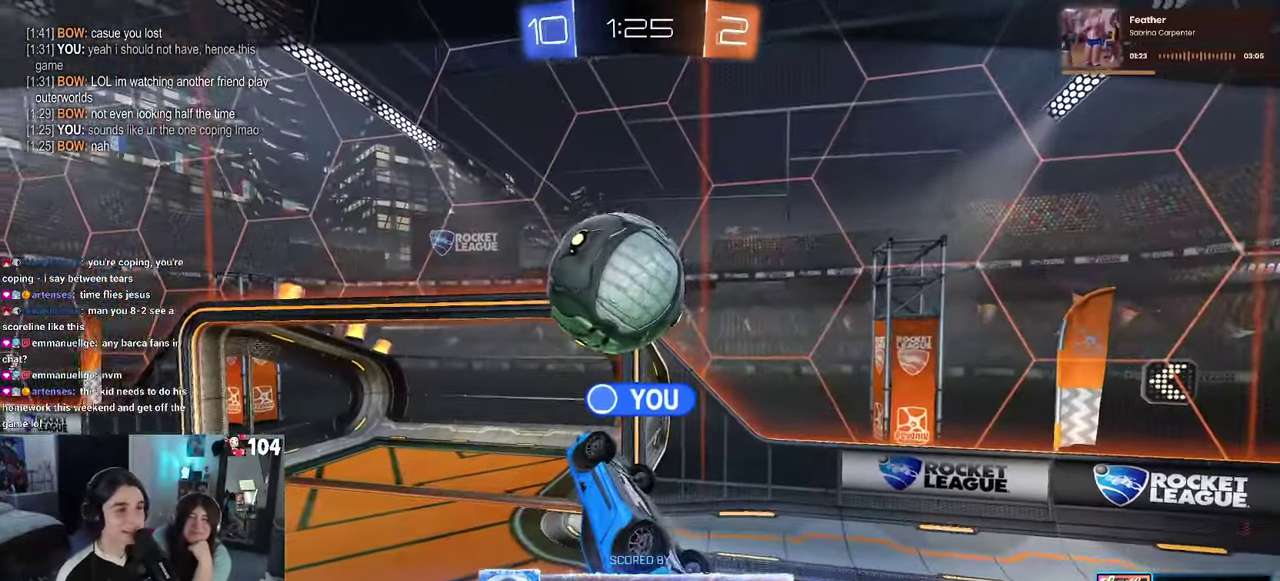
{"buttons": ["CROSS"], "left_stick": "center", "right_stick": "center", "events": [[500, "CROSS", "down"]]}
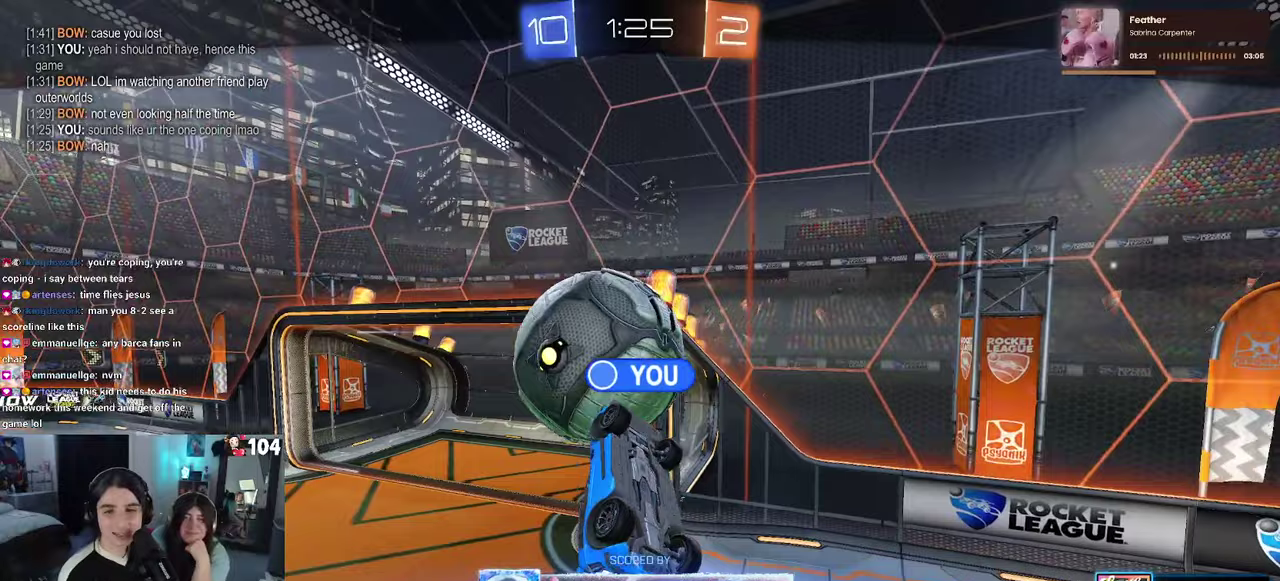
{"buttons": ["CROSS"], "left_stick": "center", "right_stick": "center", "events": [[133, "CROSS", "up"], [233, "CROSS", "down"], [367, "CROSS", "up"], [450, "CROSS", "down"]]}
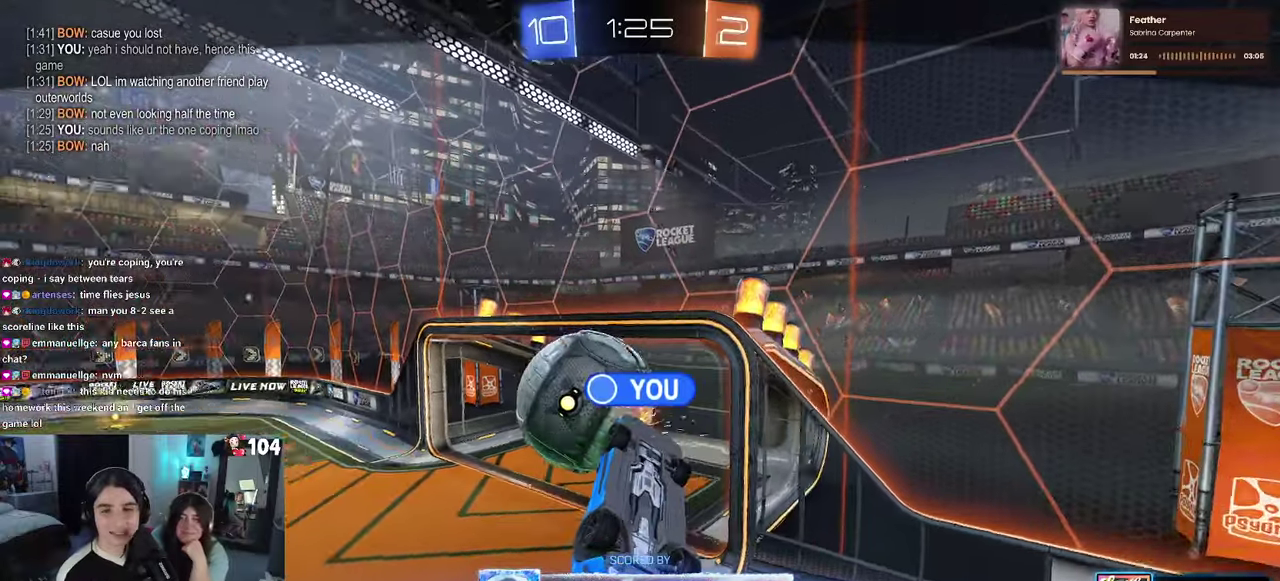
{"buttons": [], "left_stick": "center", "right_stick": "center", "events": [[67, "CROSS", "up"], [133, "CROSS", "down"], [250, "CROSS", "up"], [350, "CROSS", "down"], [433, "CROSS", "up"]]}
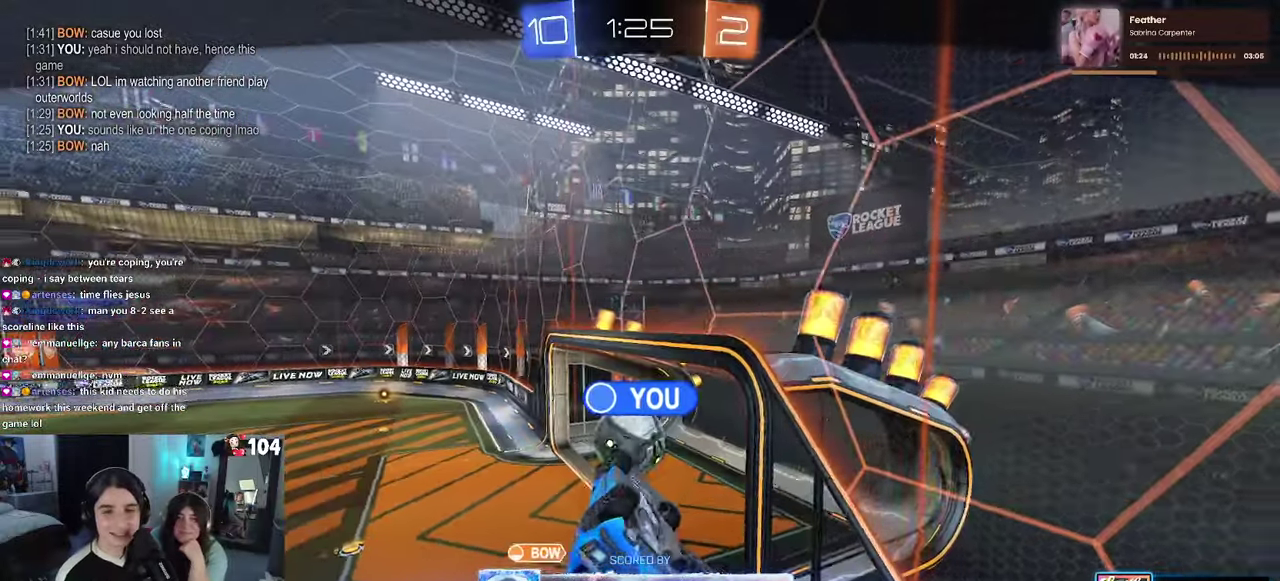
{"buttons": ["CROSS"], "left_stick": "center", "right_stick": "center", "events": [[33, "CROSS", "down"], [150, "CROSS", "up"], [217, "CROSS", "down"], [317, "CROSS", "up"], [383, "CROSS", "down"]]}
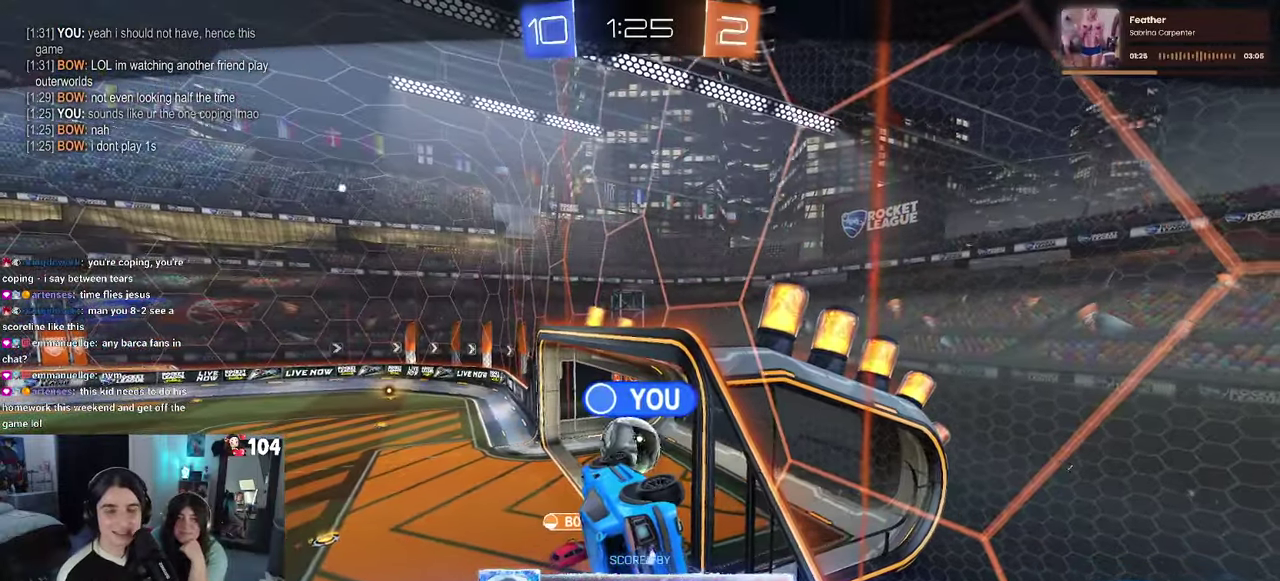
{"buttons": ["CROSS"], "left_stick": "center", "right_stick": "center", "events": [[33, "CROSS", "up"], [100, "CROSS", "down"], [200, "CROSS", "up"], [283, "CROSS", "down"], [400, "CROSS", "up"], [467, "CROSS", "down"]]}
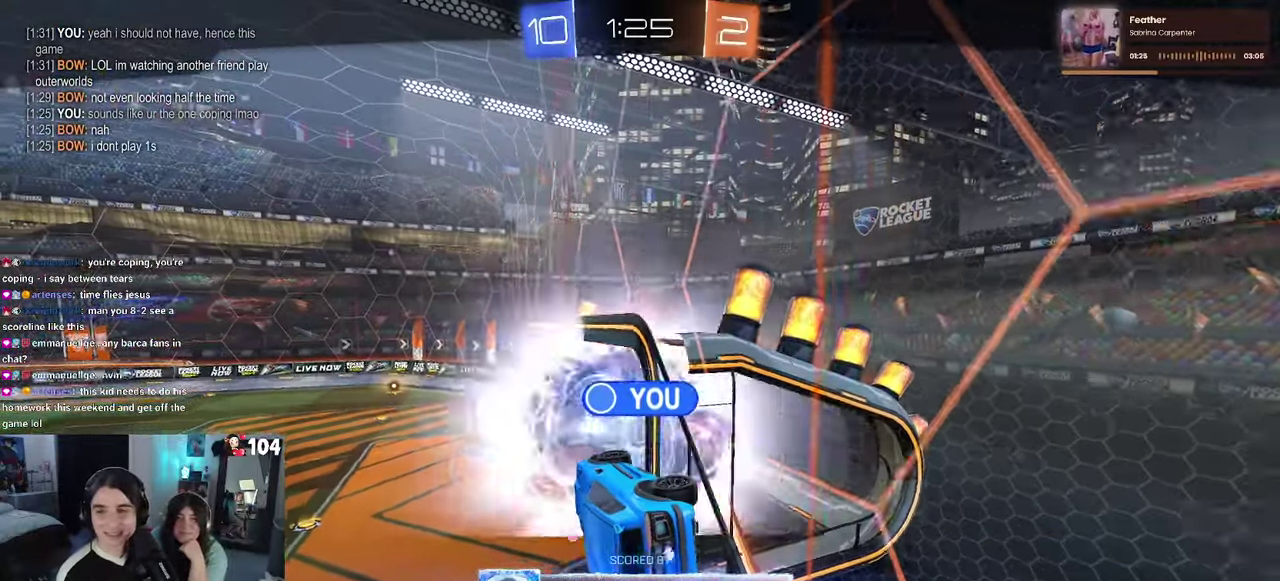
{"buttons": [], "left_stick": "center", "right_stick": "center", "events": [[100, "CROSS", "up"], [150, "CROSS", "down"], [283, "CROSS", "up"], [367, "CROSS", "down"], [467, "CROSS", "up"]]}
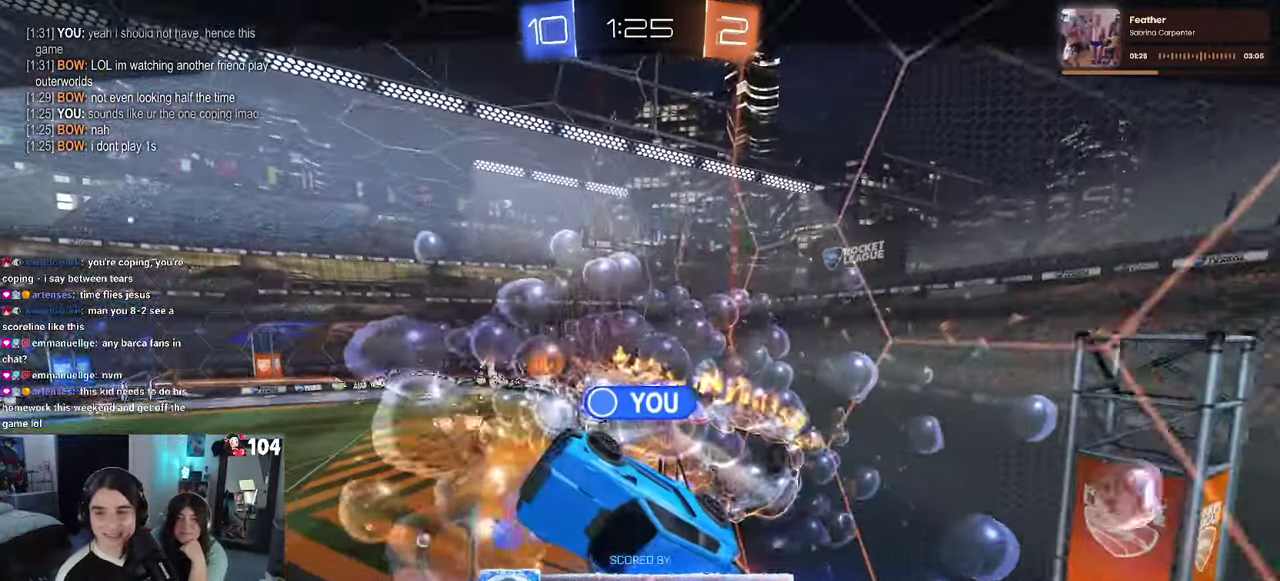
{"buttons": ["CROSS"], "left_stick": "center", "right_stick": "center", "events": [[67, "CROSS", "down"], [150, "CROSS", "up"], [233, "CROSS", "down"], [350, "CROSS", "up"], [417, "CROSS", "down"]]}
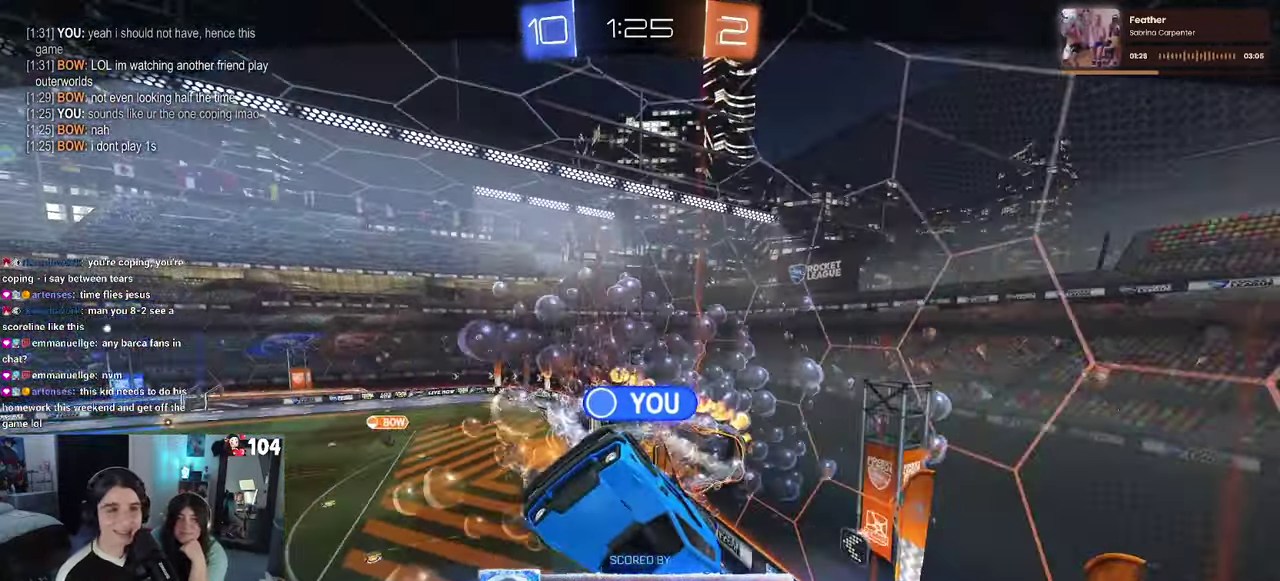
{"buttons": ["CROSS"], "left_stick": "center", "right_stick": "center", "events": [[17, "CROSS", "up"], [117, "CROSS", "down"], [217, "CROSS", "up"], [300, "CROSS", "down"], [417, "CROSS", "up"], [500, "CROSS", "down"]]}
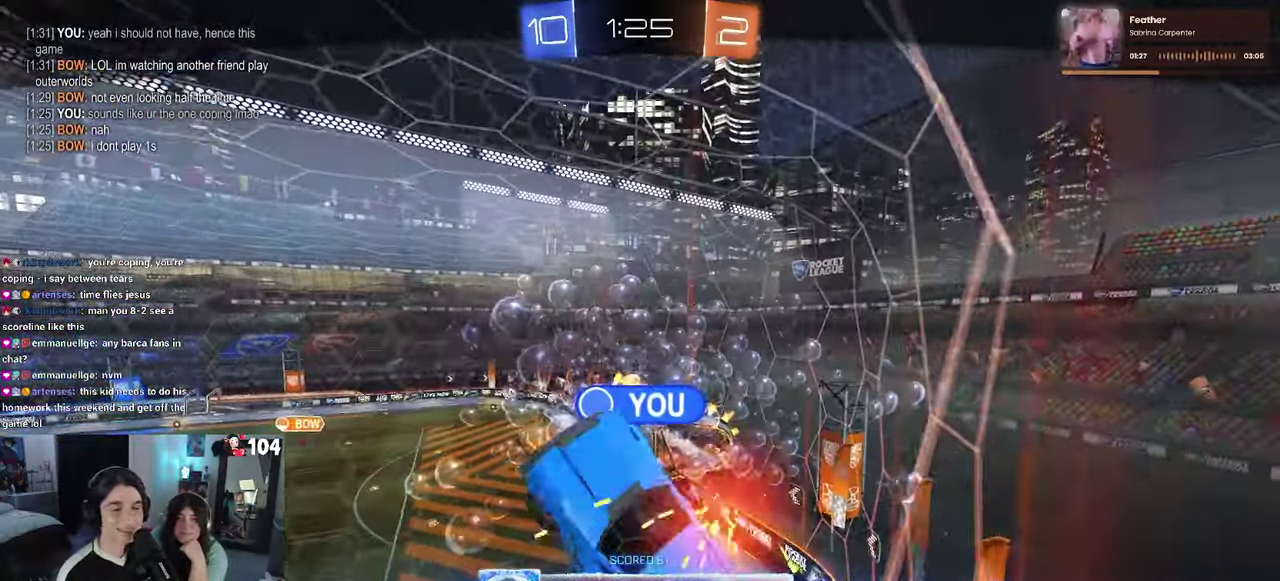
{"buttons": [], "left_stick": "center", "right_stick": "center", "events": [[117, "CROSS", "up"]]}